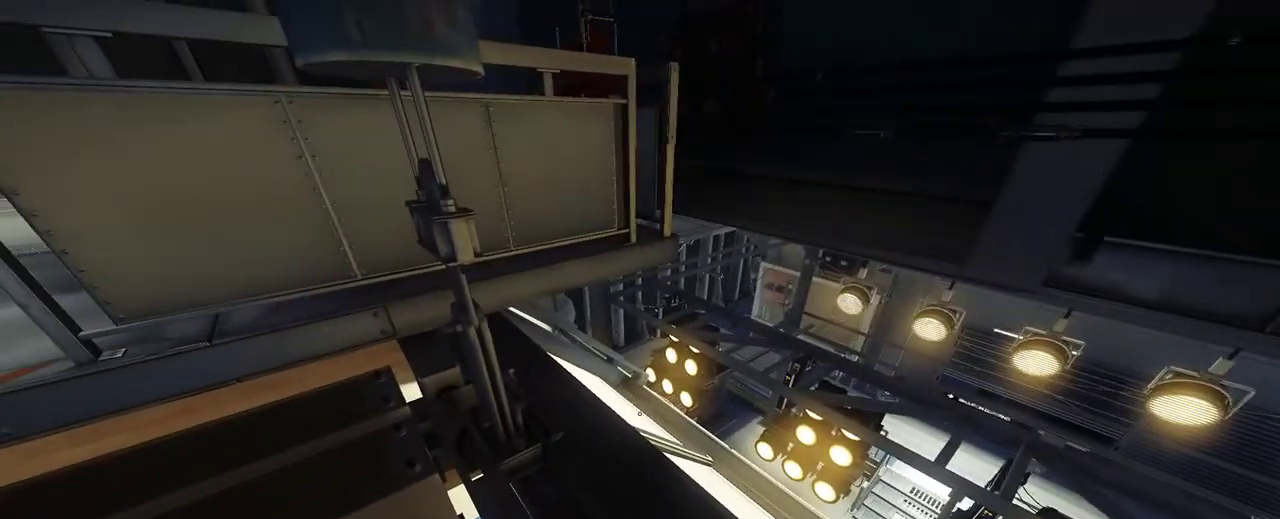
Gameplay with keyboard and mouse; each line is a JSON object with the keys and mouse buttons held at the frame after it. "events" lists presses ("down") and releases ("up") of "1", "2", "3", "4", "5", "a", "alt", "c", "ctrl", "d", "e", "f", "q", "r", "s", "shift", "space", "tab", "v", "w", "x", "z", "mouse_left", "mouse_middle", "mouse_right", "mouse_wheel_up" and "mouse_wheel_down" between this image and that frame as [ms after this image, input, new state], when the widget could be followed in between. "mouse_left", "mouse_middle", "mouse_right", "mouse_wheel_up", "mouse_wheel_down" = the "left", "middle", "right", "wheel_up", "wheel_down" buttons of the "mouse" list. No other keys are recorded. Not read: mouse_move.
{"keys": [], "mouse": [], "events": []}
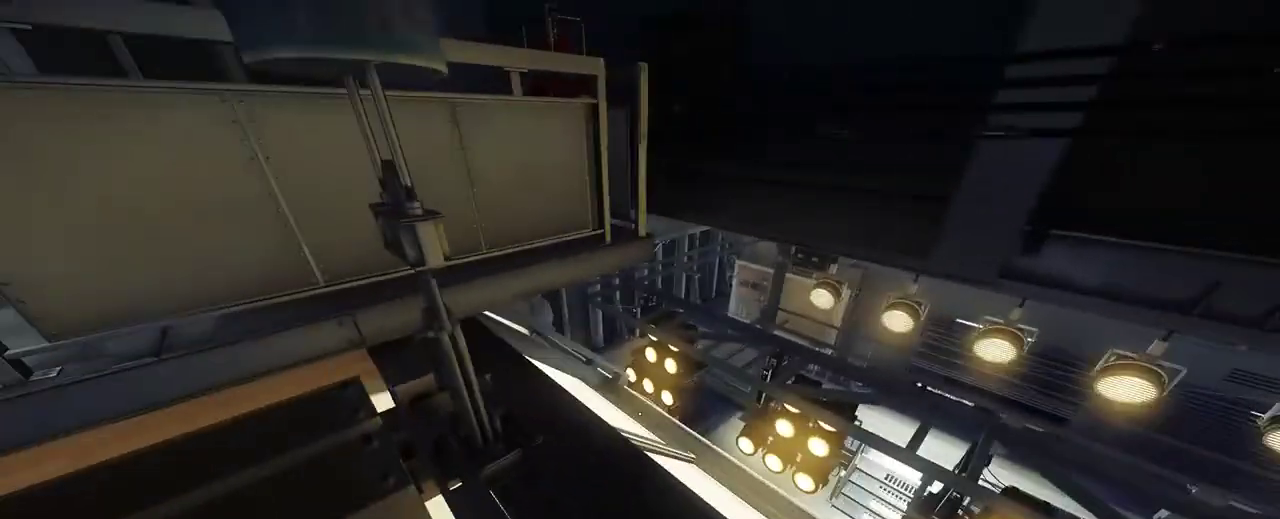
{"keys": [], "mouse": [], "events": []}
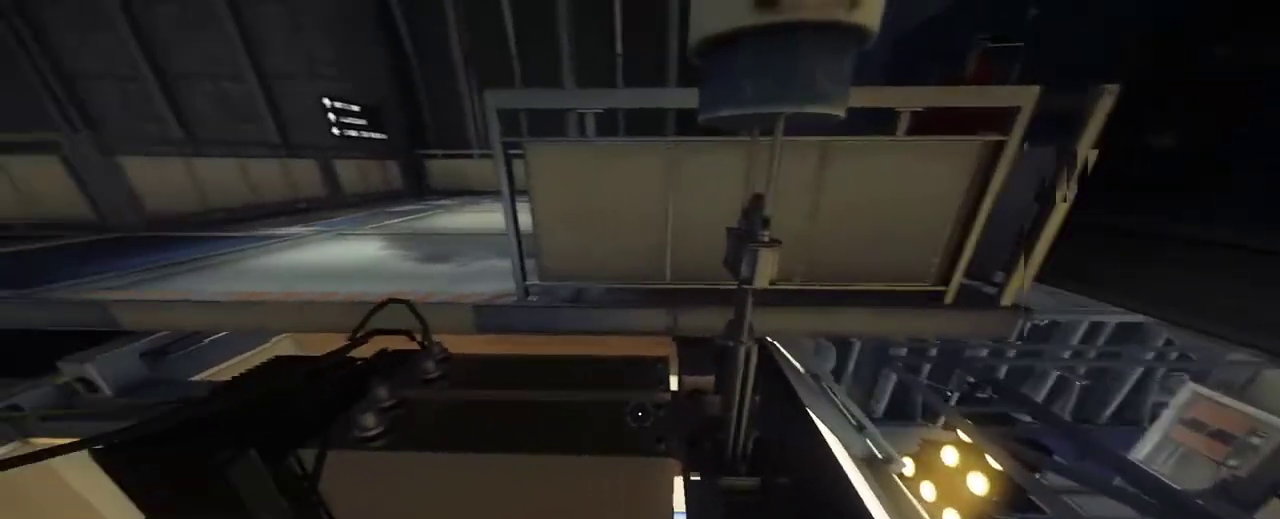
{"keys": ["a"], "mouse": [], "events": [[500, "a", "down"]]}
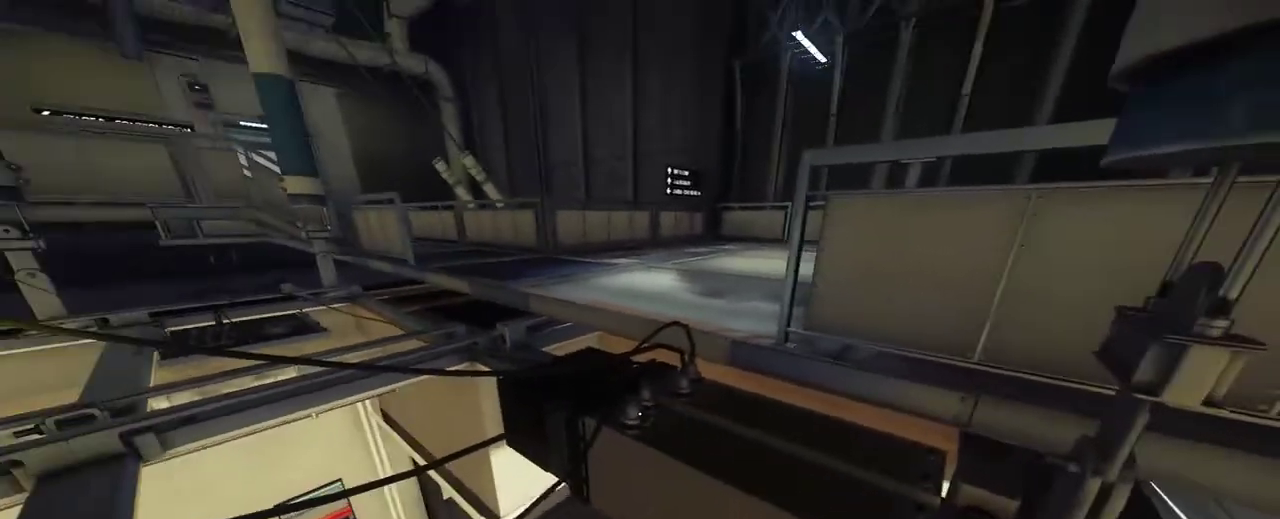
{"keys": [], "mouse": [], "events": [[200, "a", "up"]]}
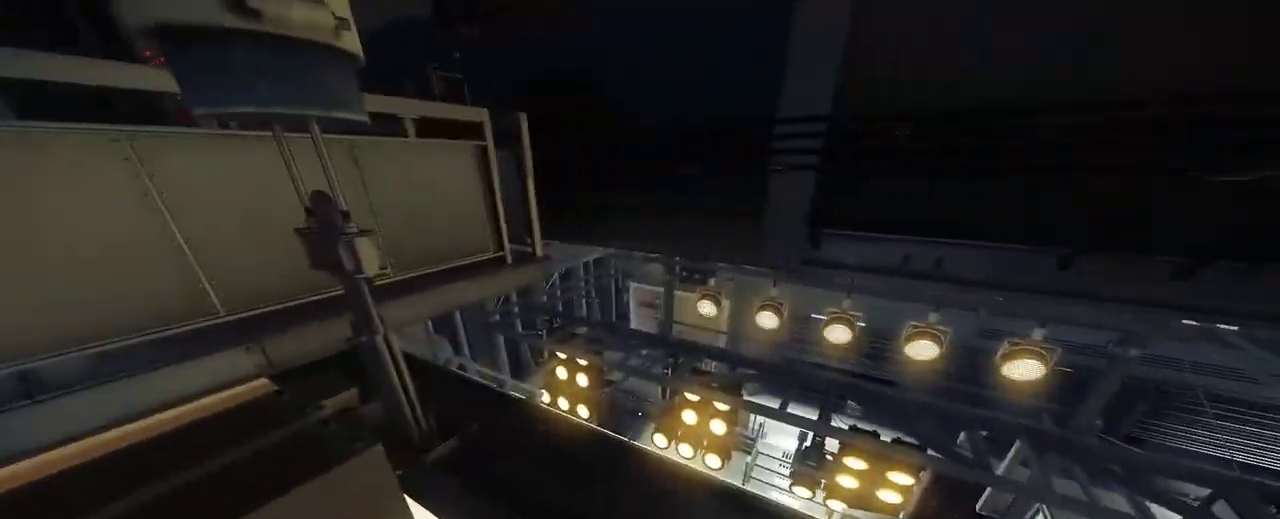
{"keys": [], "mouse": [], "events": []}
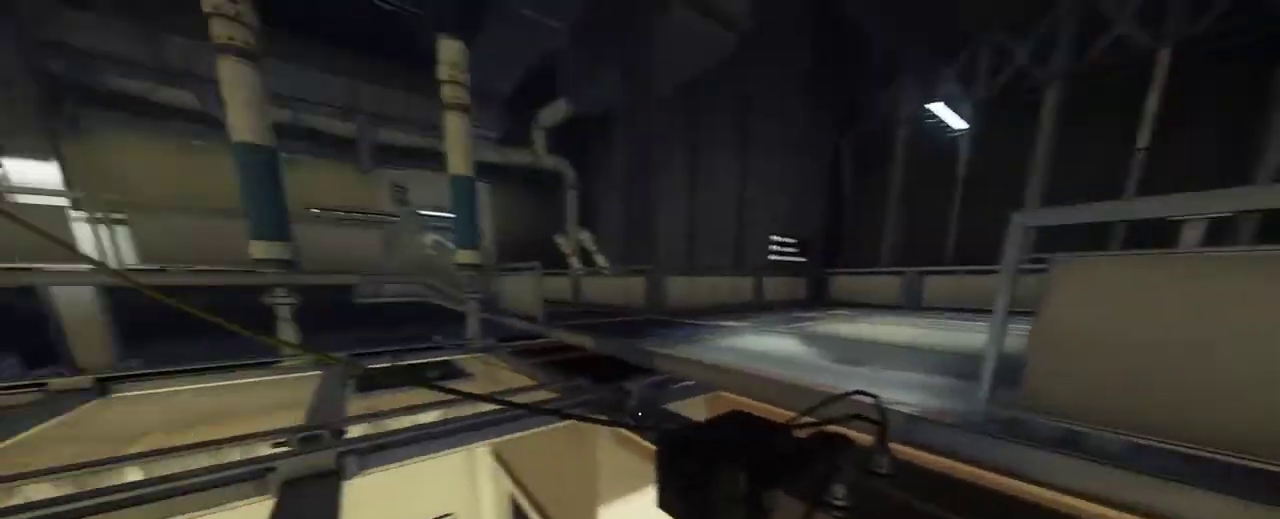
{"keys": ["w"], "mouse": [], "events": [[417, "w", "down"]]}
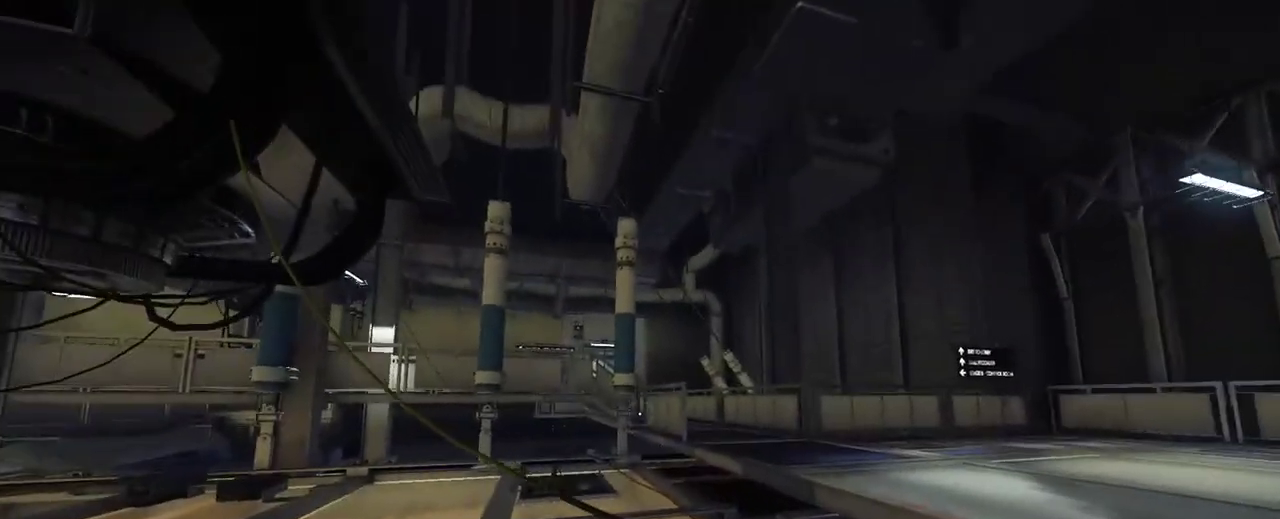
{"keys": ["d", "shift", "w"], "mouse": [], "events": [[50, "shift", "down"], [450, "d", "down"]]}
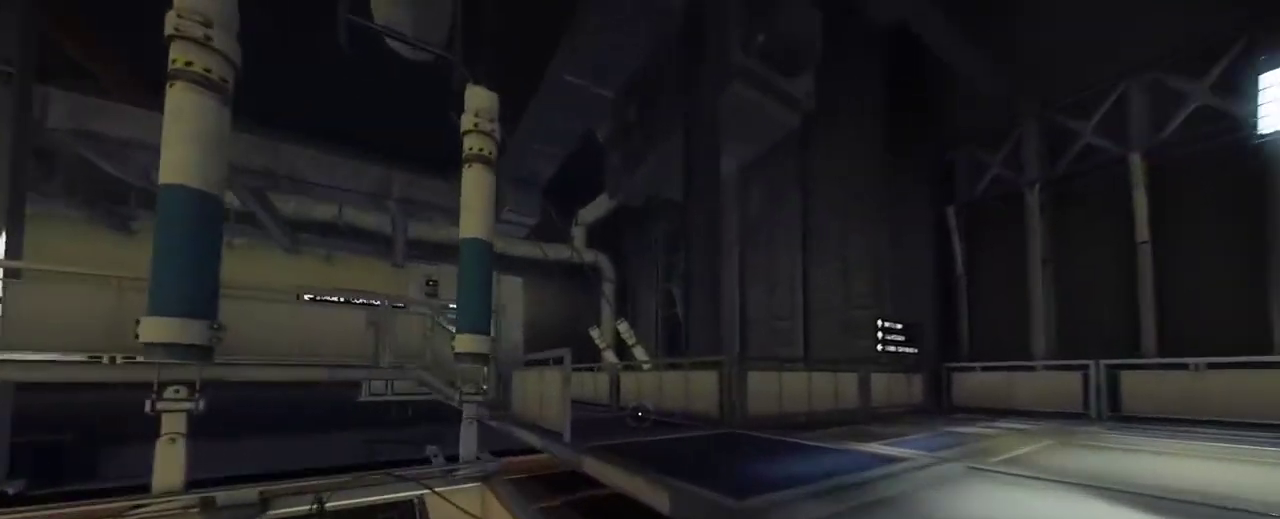
{"keys": ["shift", "w"], "mouse": [], "events": [[400, "d", "up"]]}
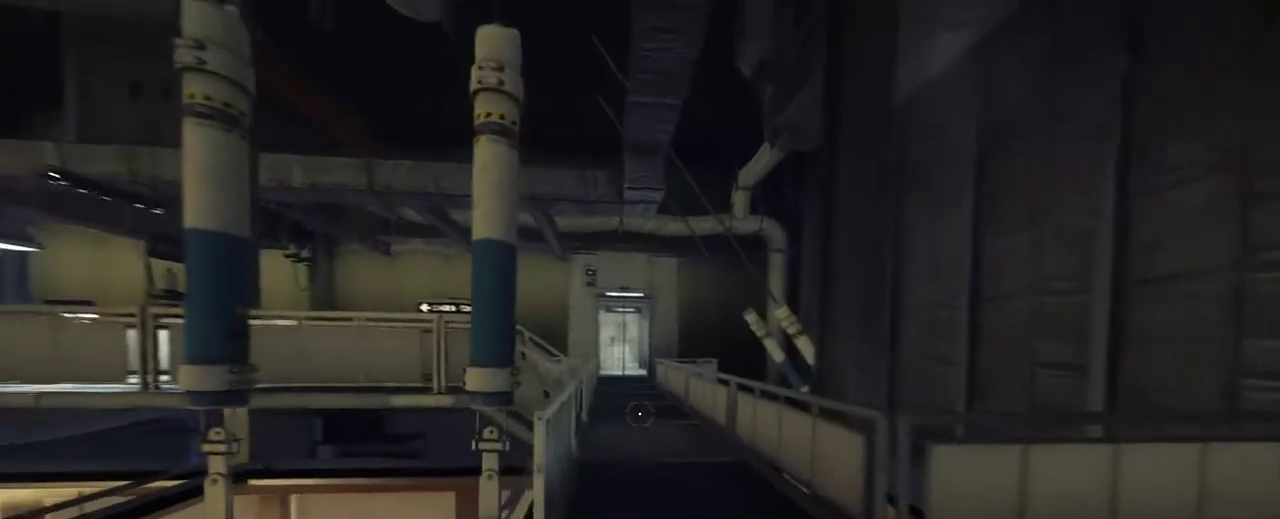
{"keys": ["shift", "w"], "mouse": [], "events": []}
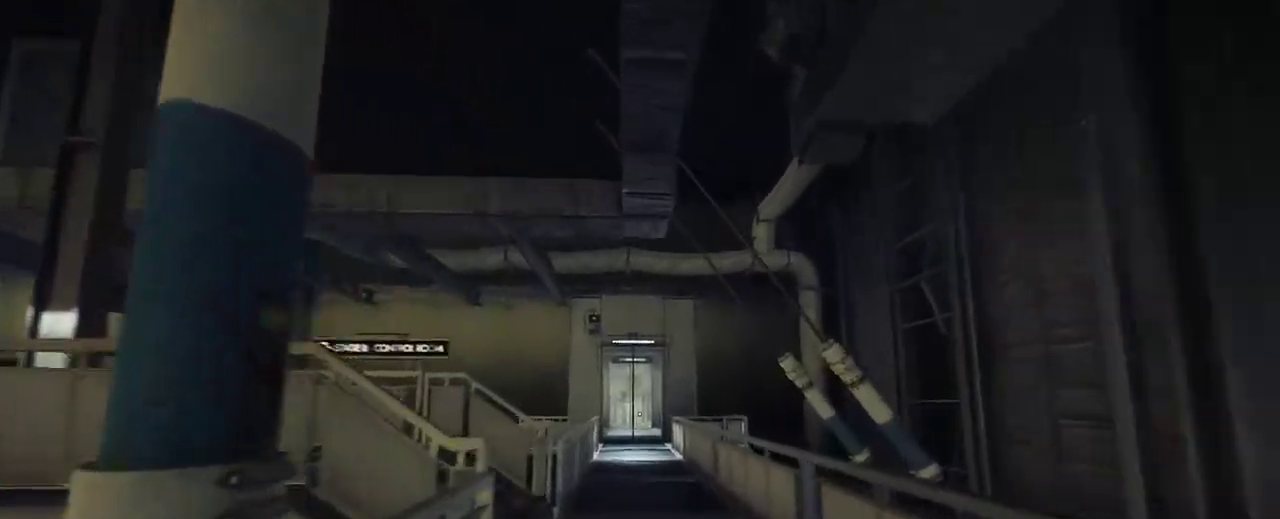
{"keys": ["shift", "w"], "mouse": [], "events": []}
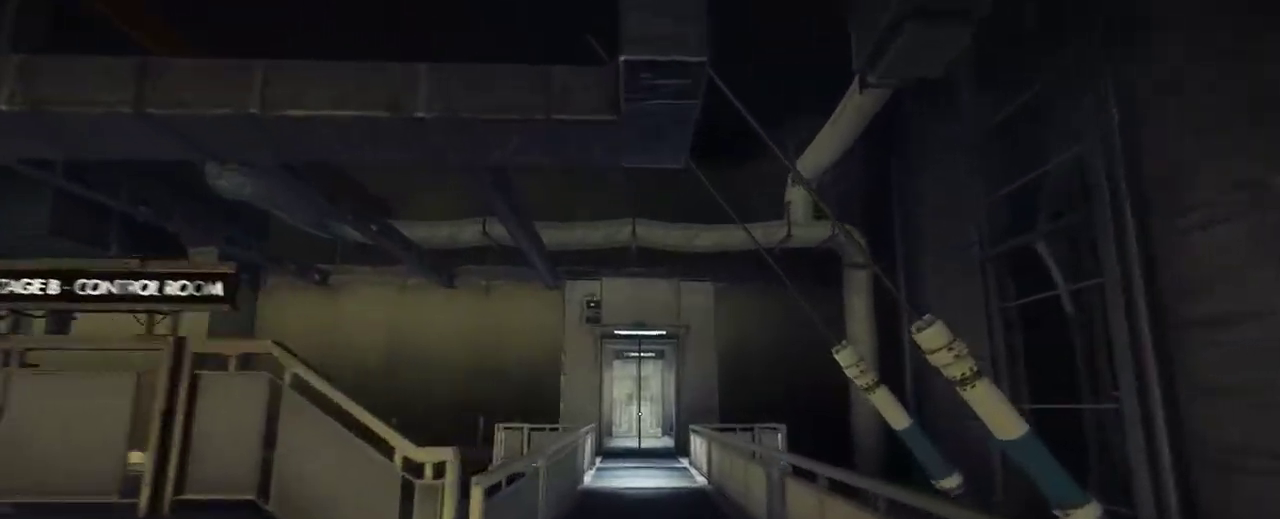
{"keys": ["shift", "w"], "mouse": [], "events": [[200, "c", "down"], [300, "c", "up"]]}
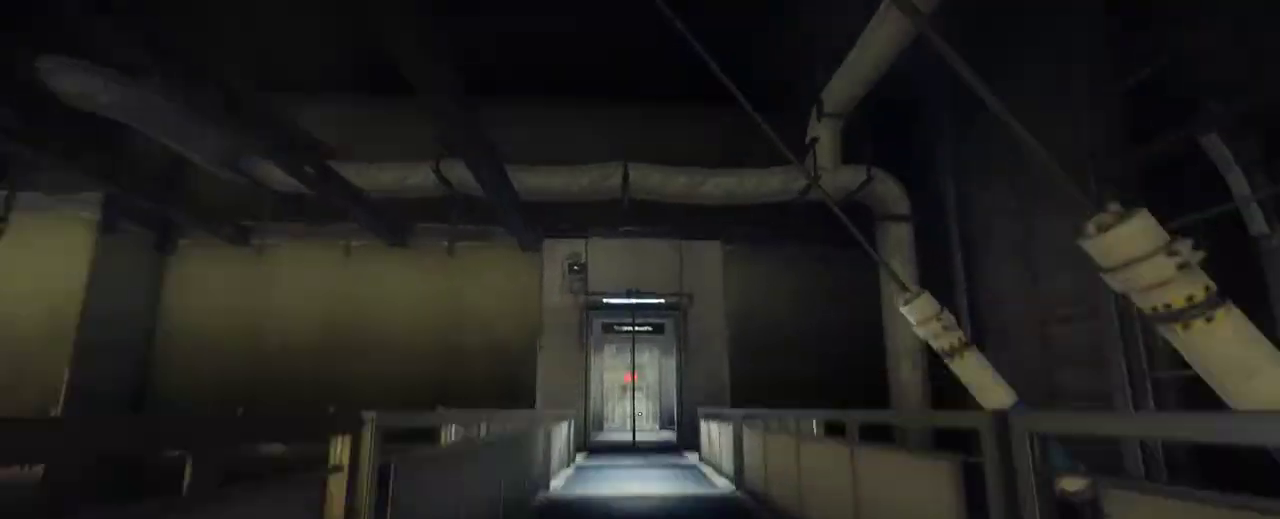
{"keys": ["shift", "w"], "mouse": [], "events": [[17, "c", "down"], [83, "c", "up"]]}
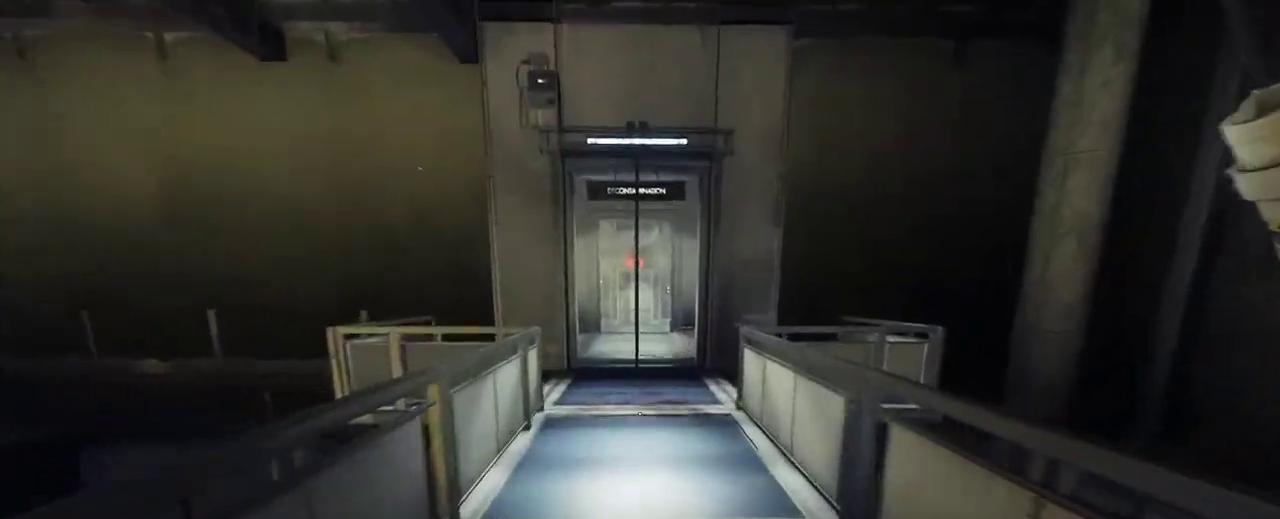
{"keys": ["shift", "w"], "mouse": [], "events": []}
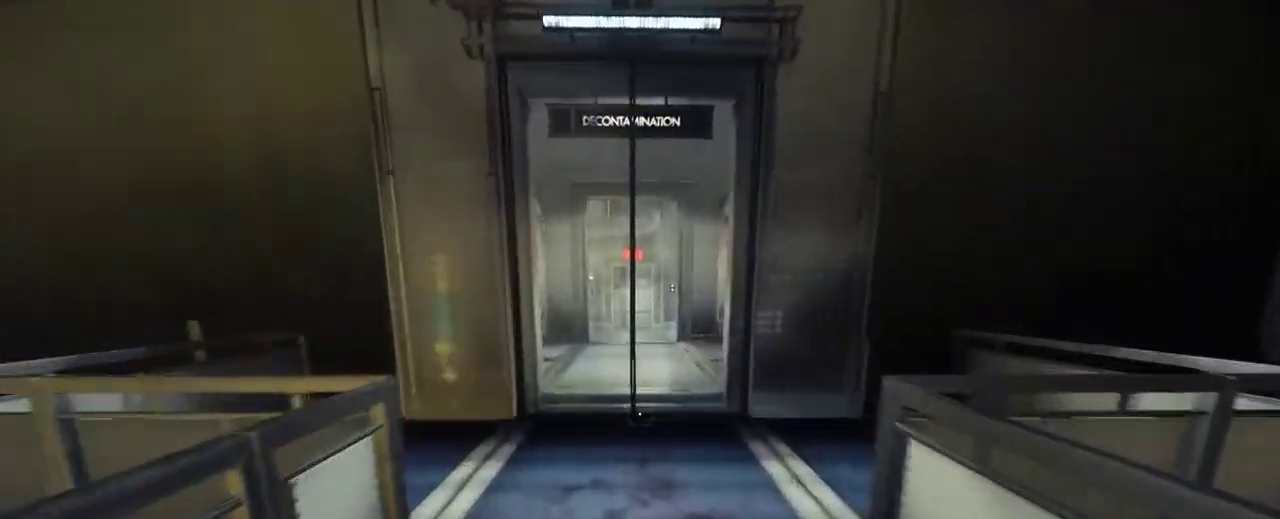
{"keys": ["w"], "mouse": [], "events": [[383, "shift", "up"]]}
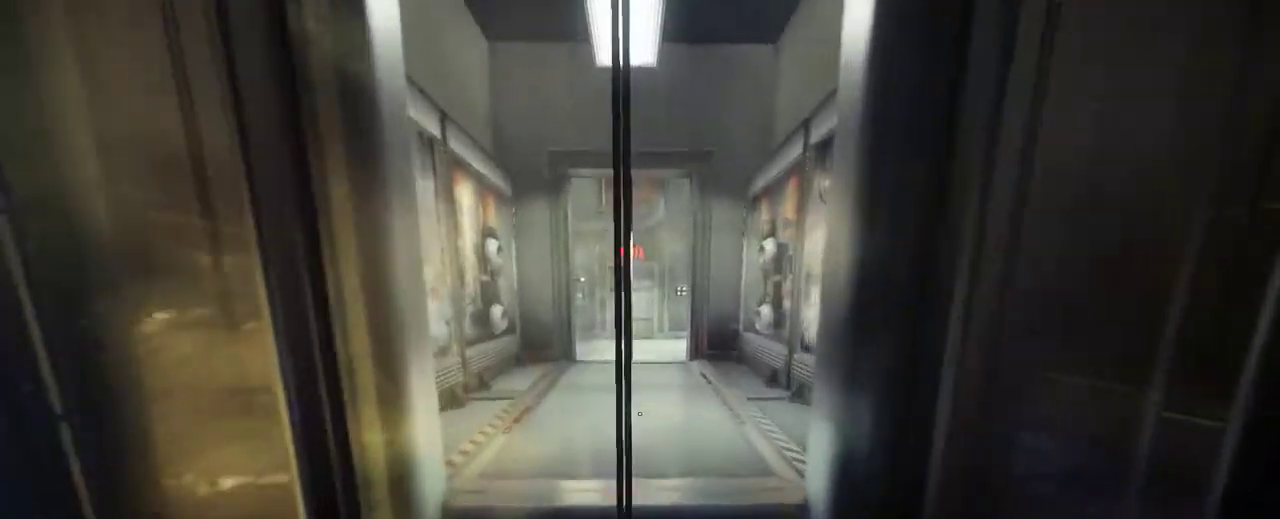
{"keys": ["w"], "mouse": [], "events": [[67, "w", "up"], [333, "w", "down"]]}
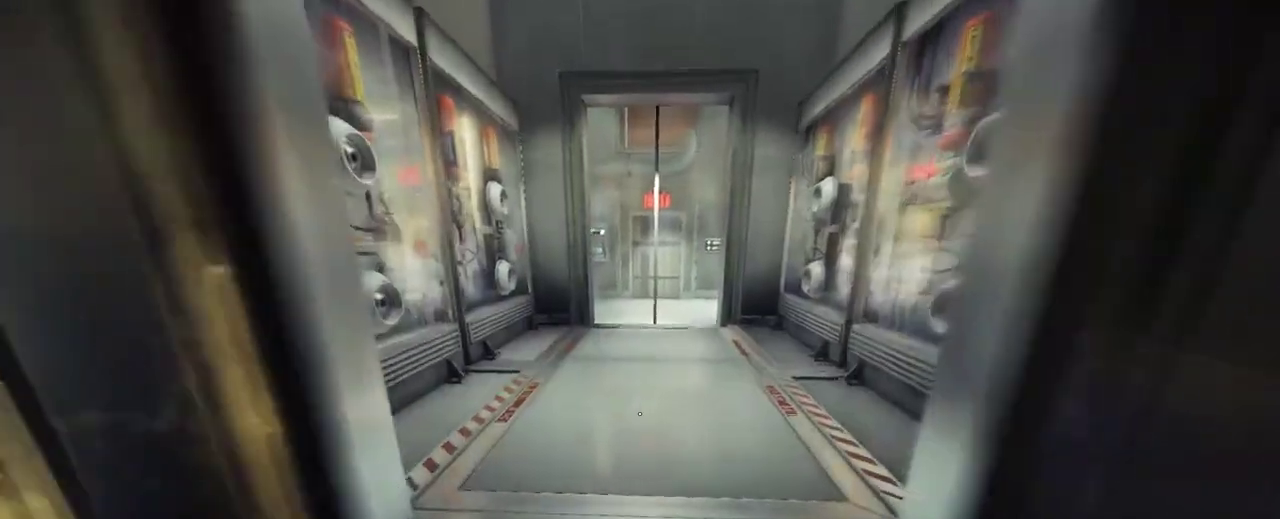
{"keys": [], "mouse": [], "events": [[317, "w", "up"]]}